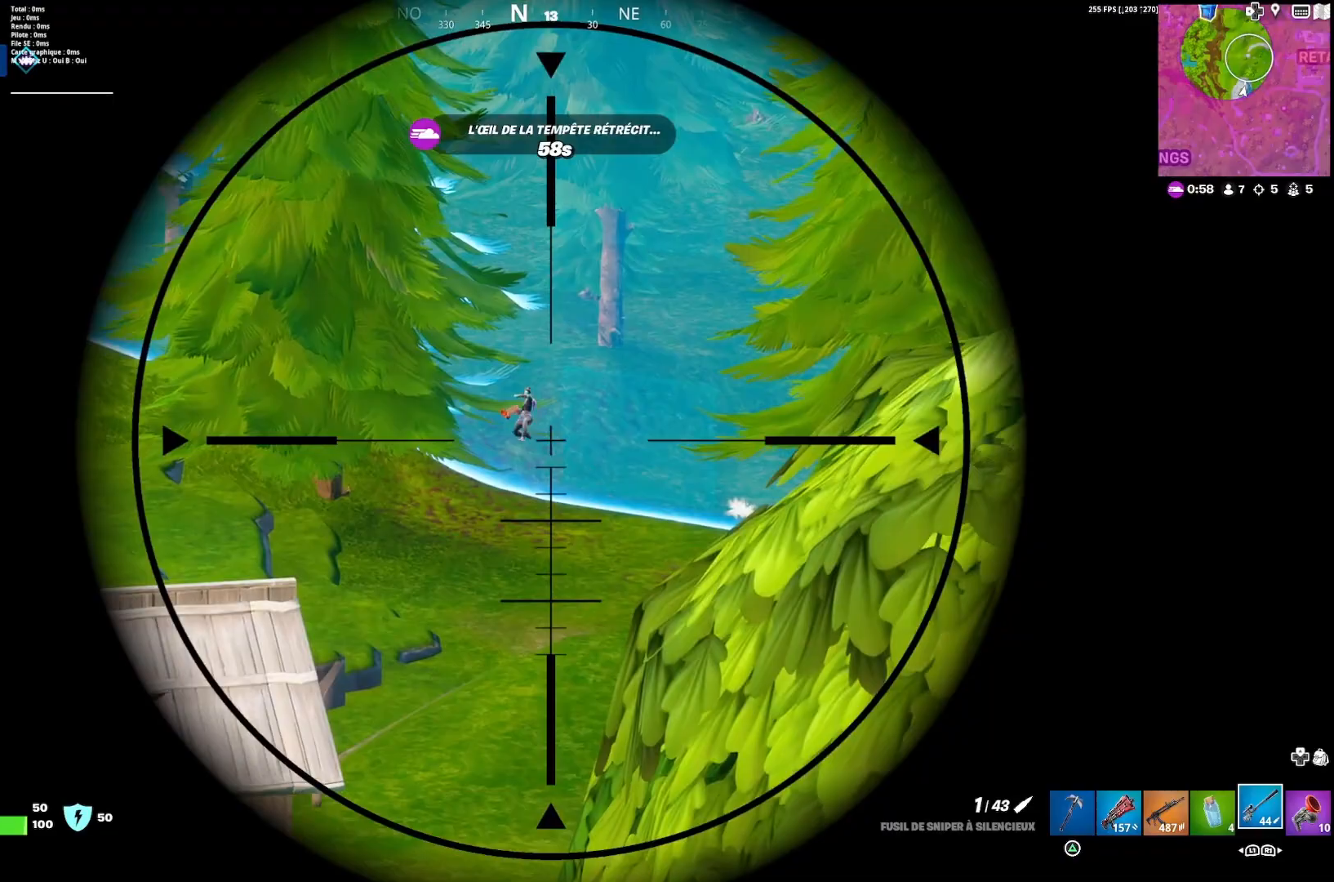
Gameplay with a controller (PlayStation layout); each line is a JSON object with the inputs held at the frame after it. "events" lists button and stick changes between this image and that frame as [ms after this image, input, new state], when the widget could be followed in between.
{"buttons": [], "left_stick": "down-right", "right_stick": "down", "events": [[33, "left_stick", "down-right"], [133, "right_stick", "right"], [333, "right_stick", "center"], [400, "L2", "up"], [433, "right_stick", "down"]]}
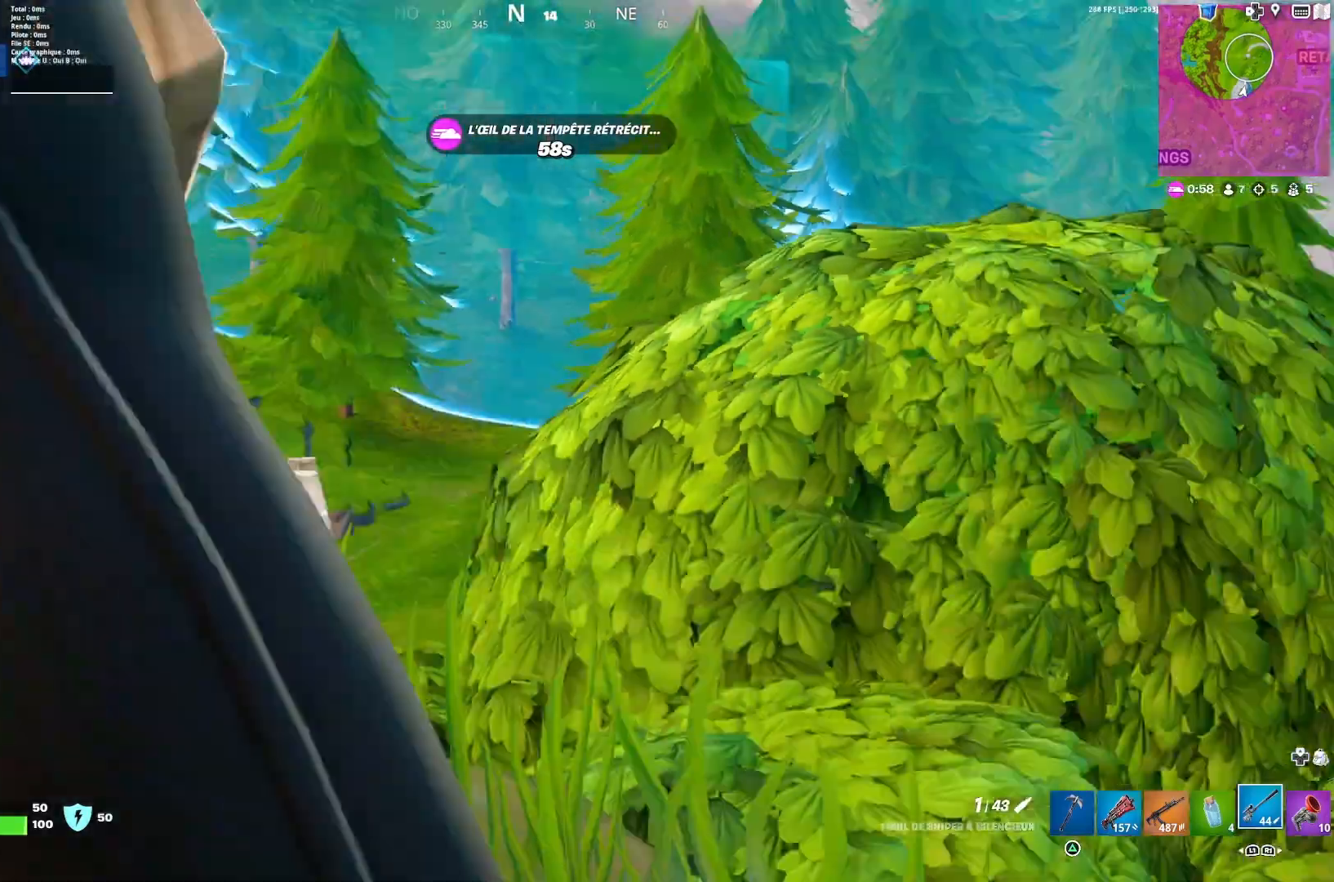
{"buttons": [], "left_stick": "up-right", "right_stick": "down", "events": [[67, "L1", "down"], [100, "L1", "up"], [100, "left_stick", "up-left"], [100, "right_stick", "up"], [167, "right_stick", "center"], [233, "R2", "down"], [267, "left_stick", "up-right"], [300, "R2", "up"], [467, "right_stick", "down"]]}
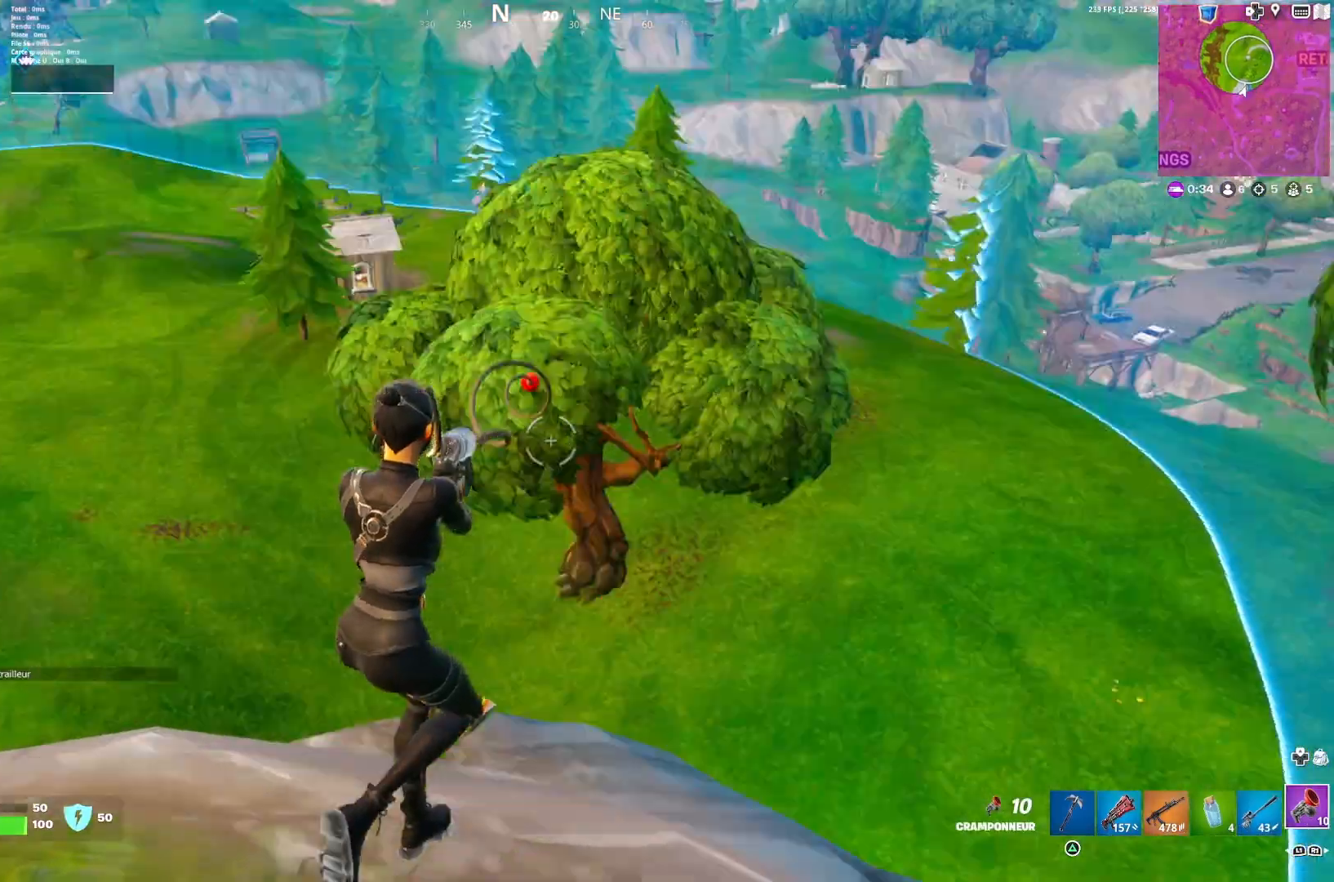
{"buttons": [], "left_stick": "up-right", "right_stick": "center", "events": [[100, "right_stick", "center"]]}
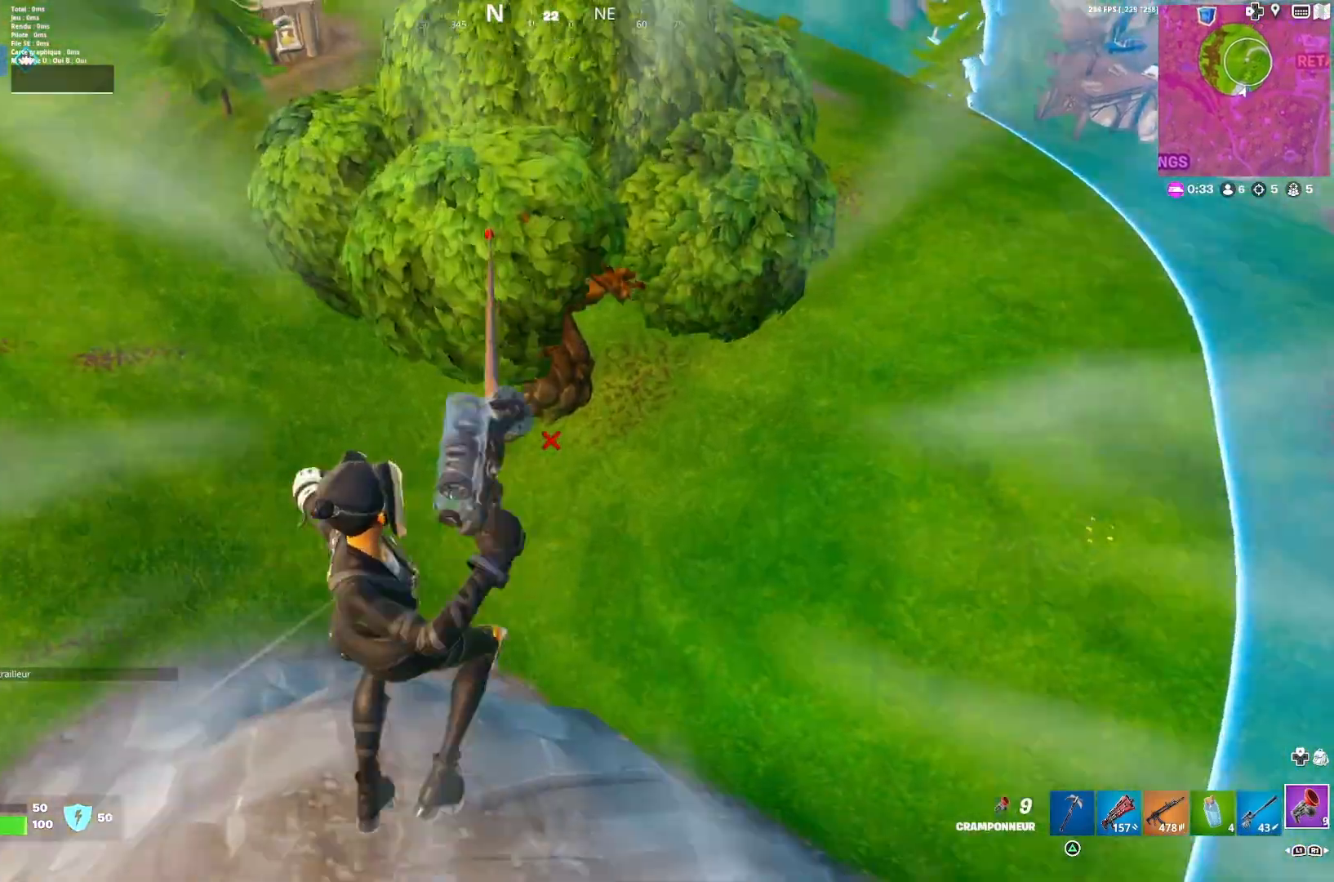
{"buttons": [], "left_stick": "up", "right_stick": "center", "events": [[367, "left_stick", "up"]]}
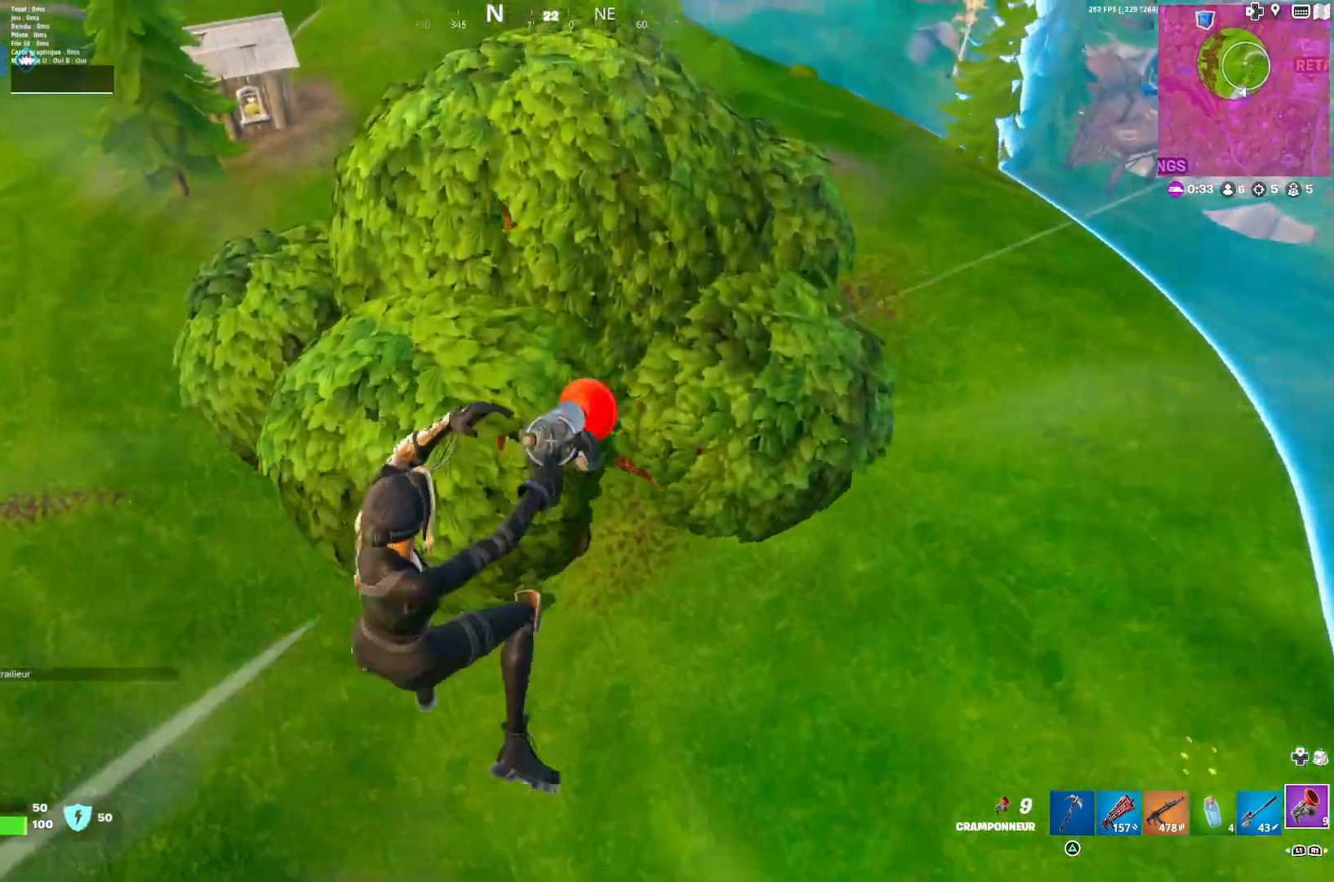
{"buttons": [], "left_stick": "up-left", "right_stick": "left", "events": [[67, "left_stick", "up-left"], [467, "right_stick", "left"]]}
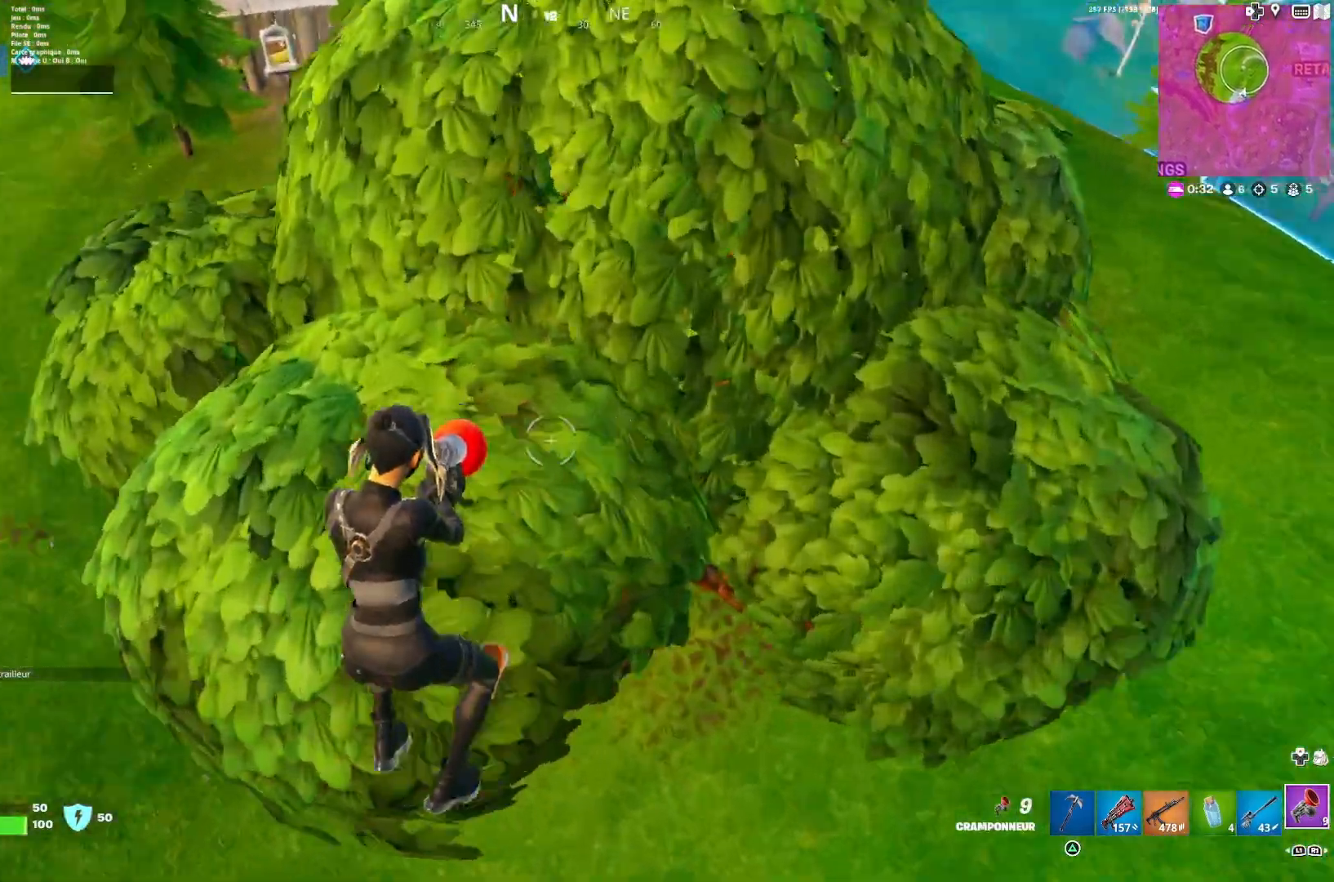
{"buttons": [], "left_stick": "up", "right_stick": "center", "events": [[67, "right_stick", "center"], [267, "CROSS", "down"], [333, "CROSS", "up"], [367, "left_stick", "up"], [400, "CROSS", "down"], [467, "CROSS", "up"]]}
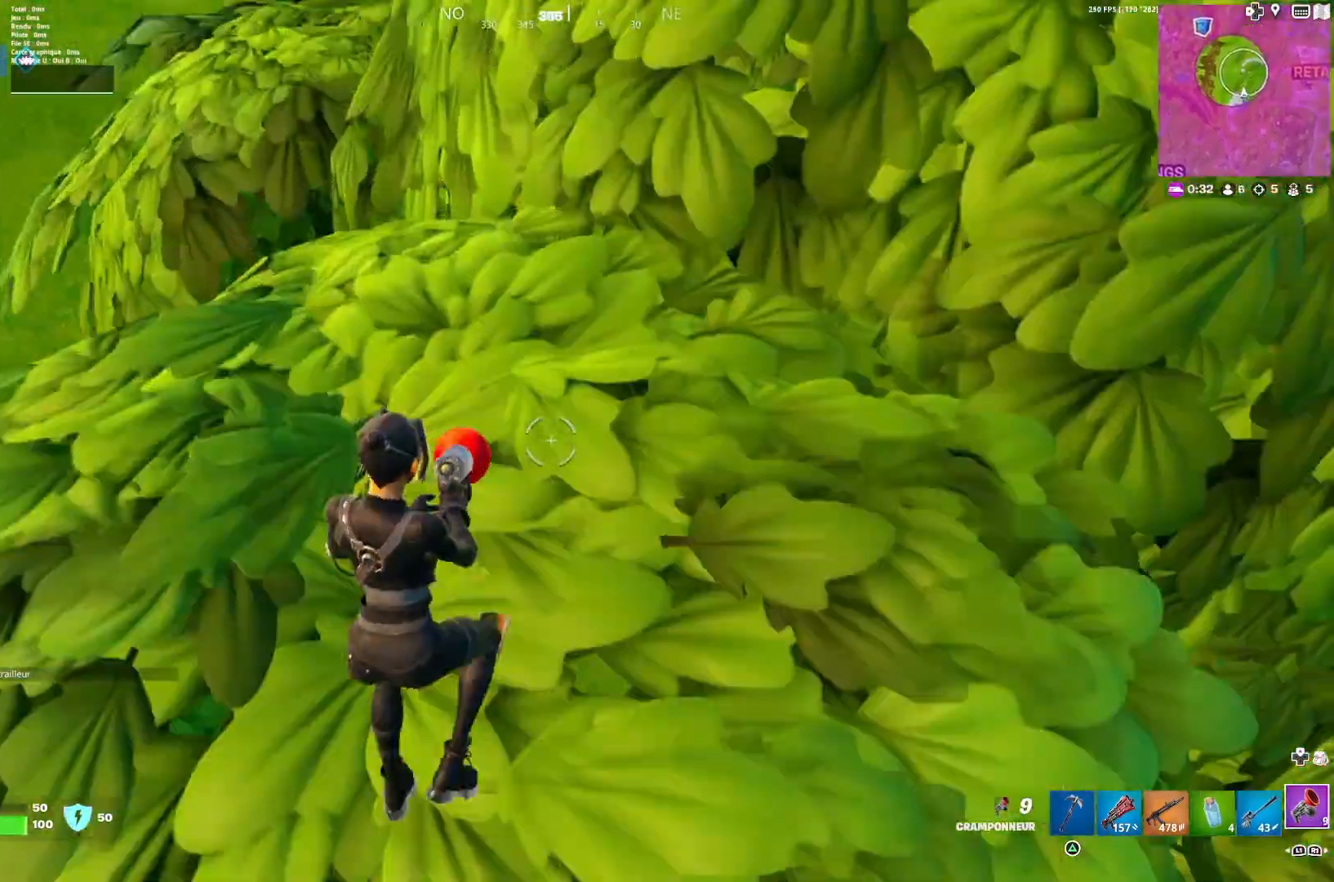
{"buttons": [], "left_stick": "up", "right_stick": "up-left", "events": [[67, "left_stick", "right"], [133, "right_stick", "left"], [167, "left_stick", "down-right"], [300, "left_stick", "down-left"], [433, "left_stick", "up-left"], [433, "right_stick", "up-left"], [500, "left_stick", "up"]]}
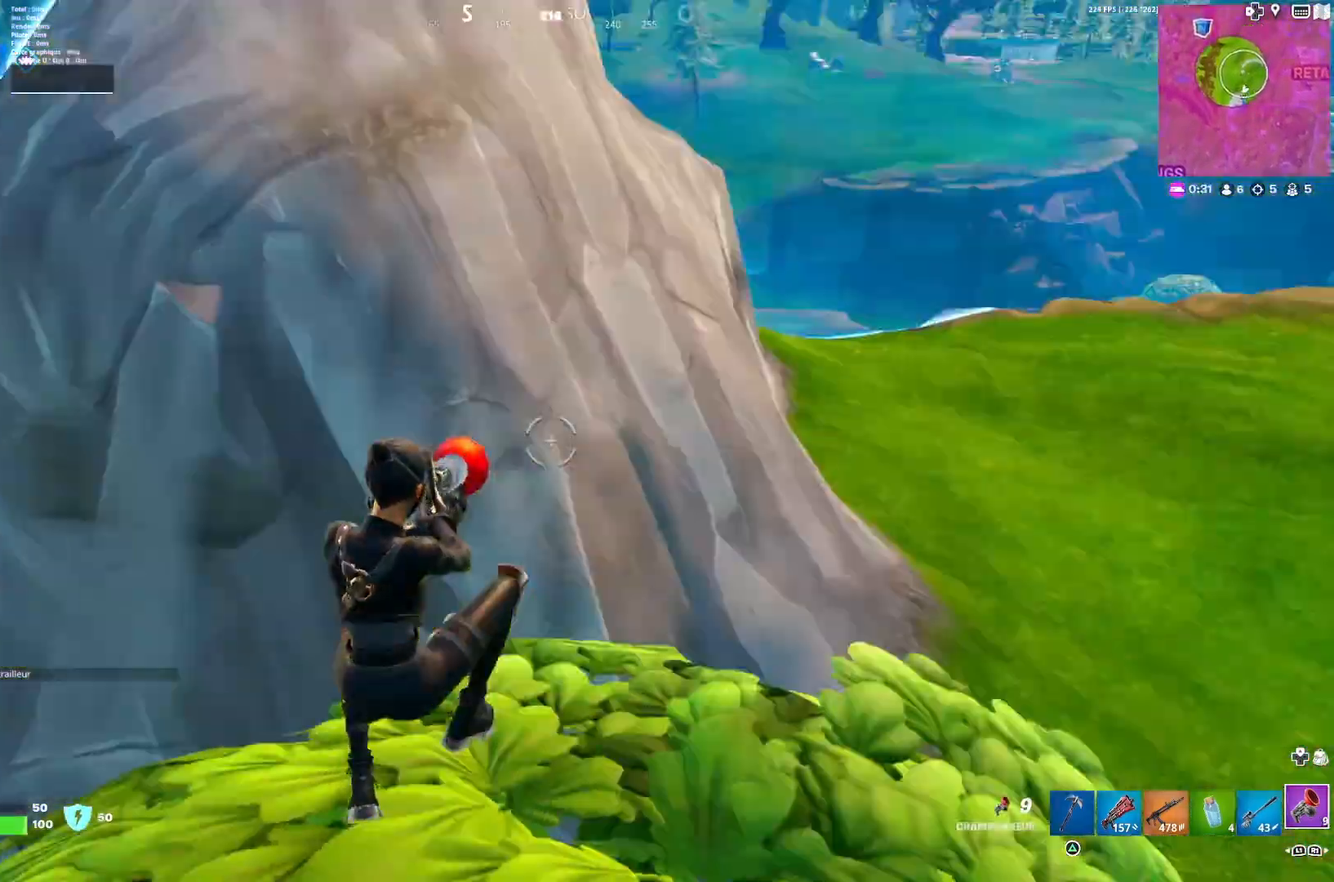
{"buttons": [], "left_stick": "up-right", "right_stick": "center", "events": [[67, "right_stick", "center"], [100, "left_stick", "up-right"], [200, "right_stick", "down-left"], [433, "right_stick", "center"]]}
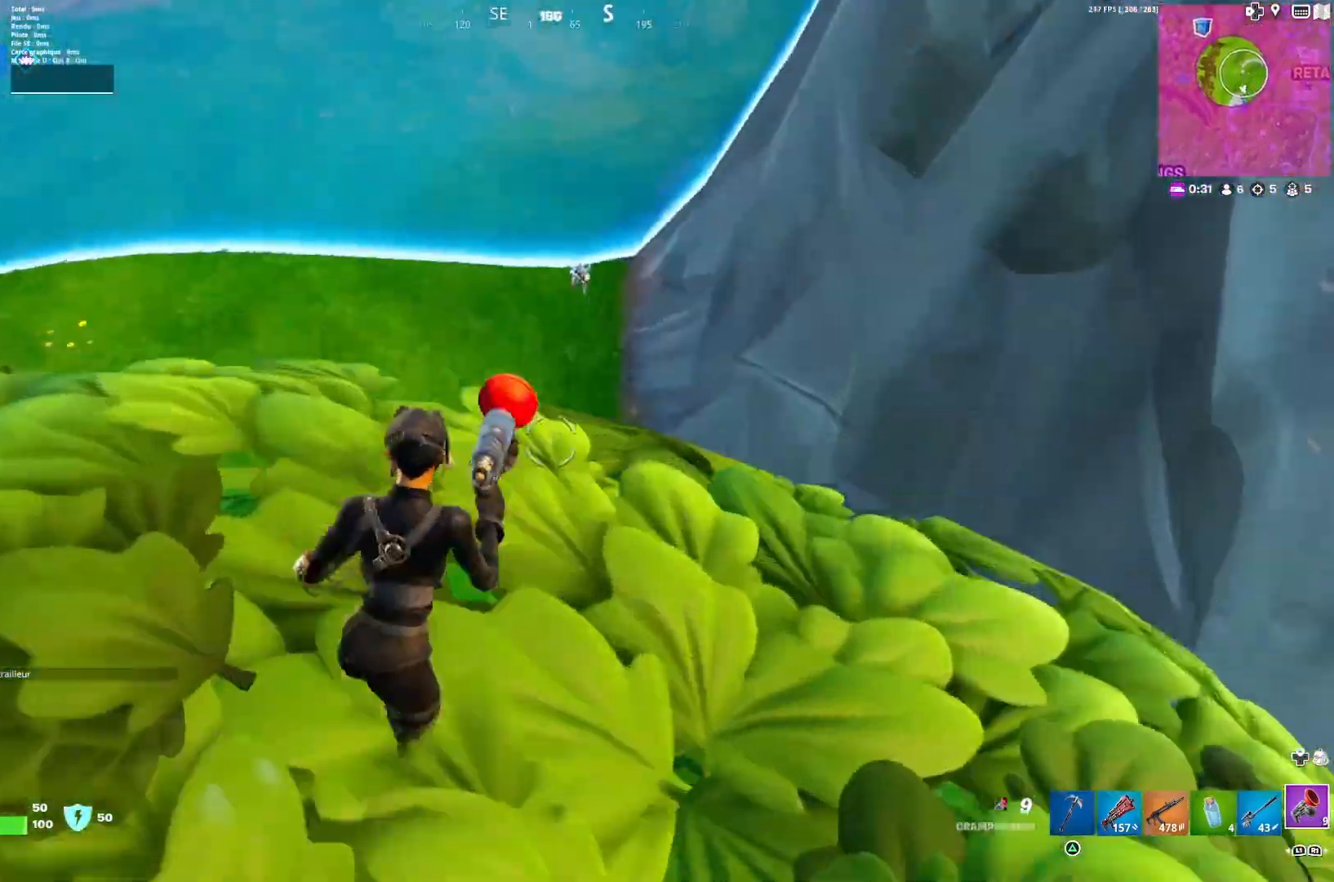
{"buttons": [], "left_stick": "center", "right_stick": "center", "events": [[33, "right_stick", "left"], [133, "left_stick", "down"], [133, "right_stick", "center"], [233, "L1", "down"], [300, "L1", "up"], [300, "left_stick", "left"], [367, "right_stick", "left"], [467, "left_stick", "center"], [467, "right_stick", "center"]]}
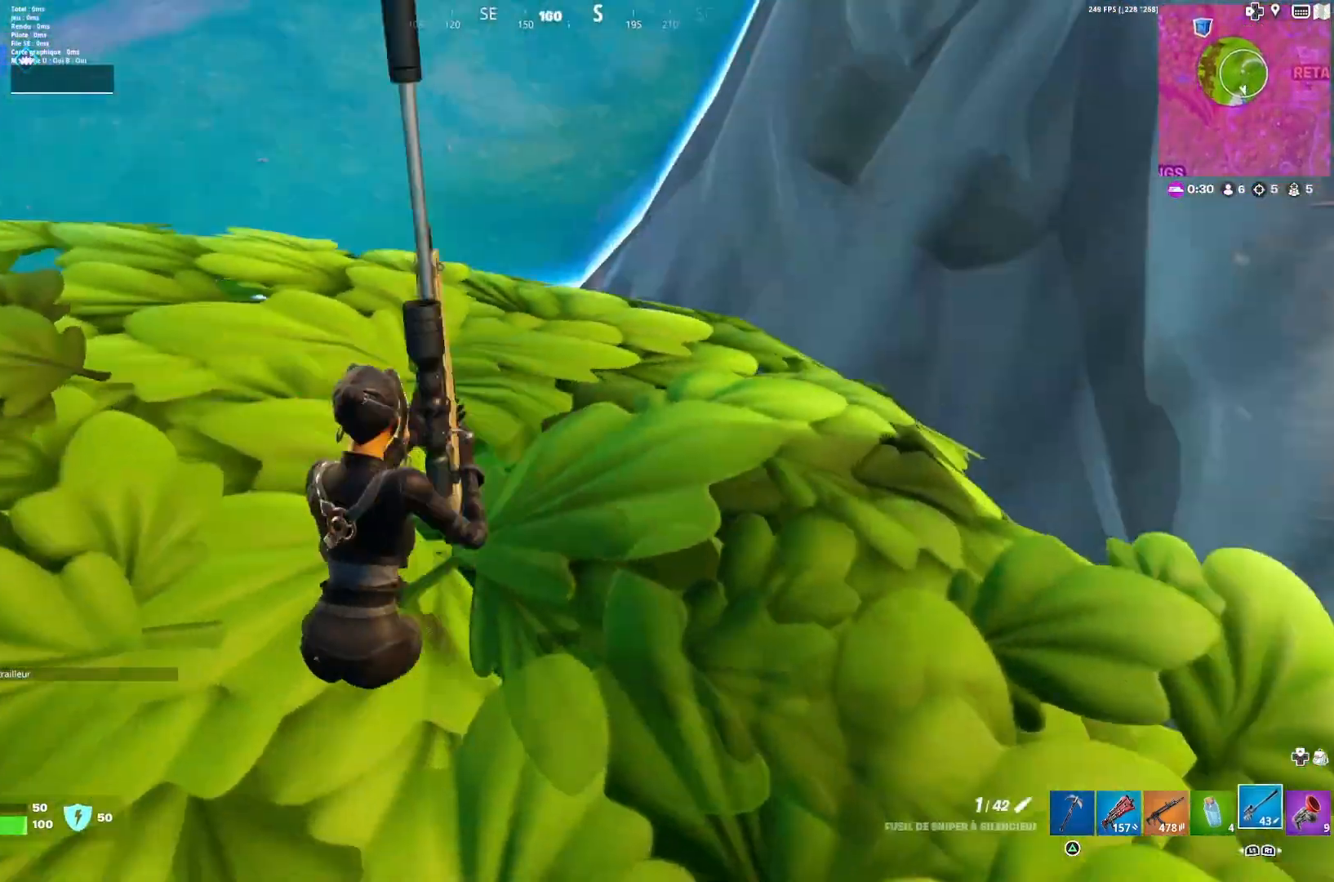
{"buttons": [], "left_stick": "up", "right_stick": "up", "events": [[67, "left_stick", "up-left"], [167, "R3", "down"], [233, "R3", "up"], [233, "right_stick", "up"], [367, "left_stick", "up"]]}
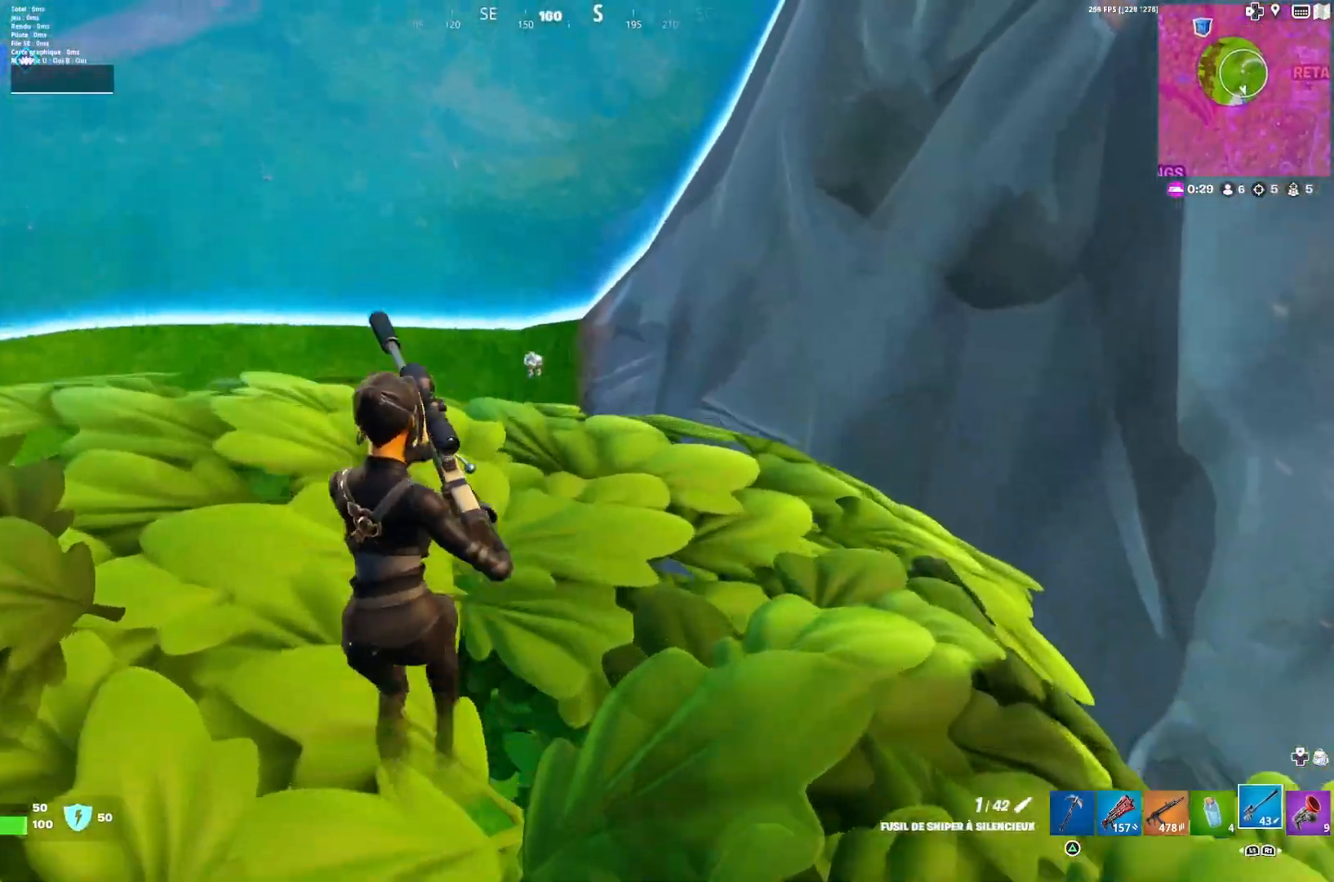
{"buttons": ["R2"], "left_stick": "down", "right_stick": "up", "events": [[33, "L2", "down"], [100, "right_stick", "center"], [200, "left_stick", "up-left"], [333, "right_stick", "up"], [367, "left_stick", "down-left"], [433, "left_stick", "down"], [467, "R2", "down"], [500, "L2", "up"]]}
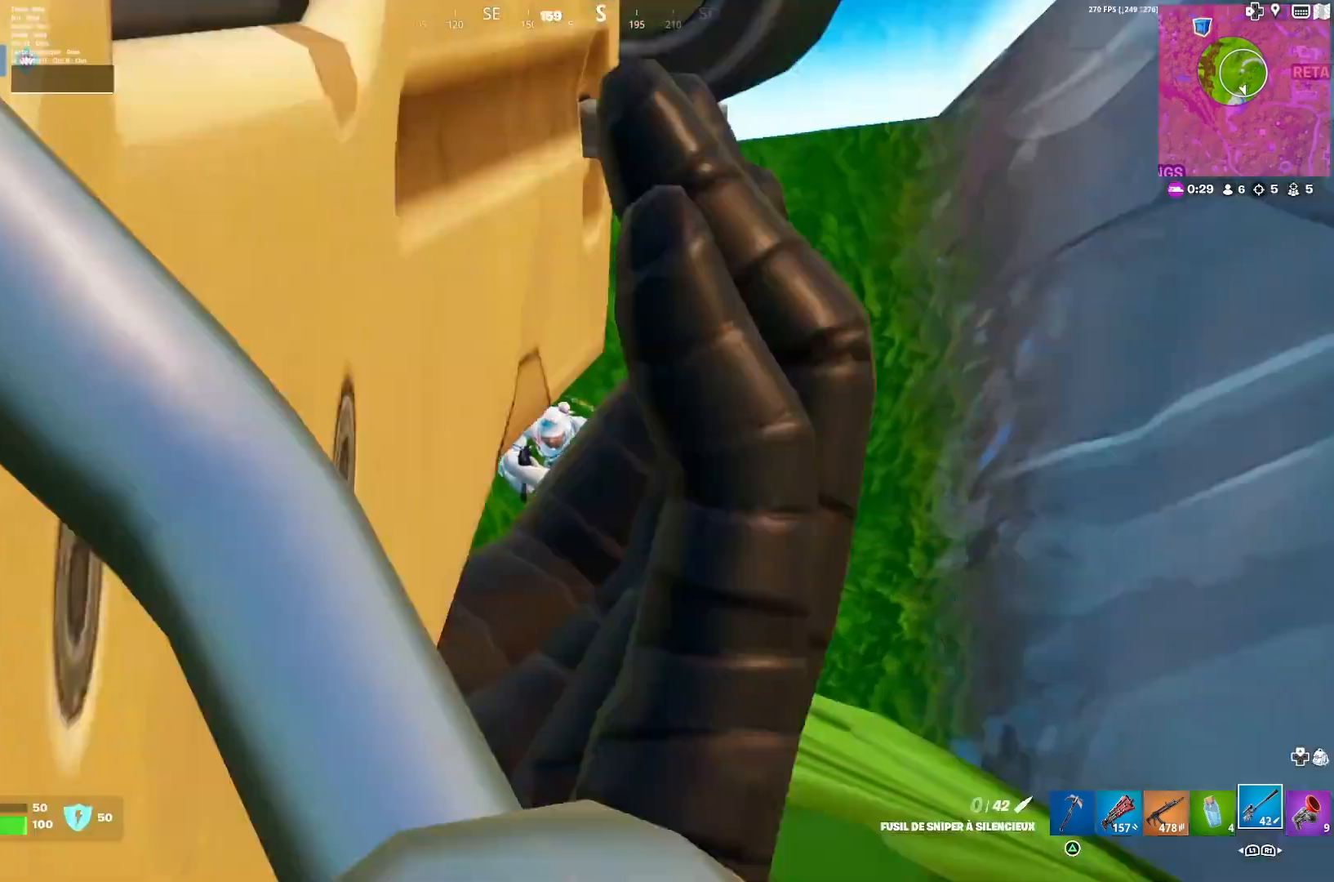
{"buttons": [], "left_stick": "up-left", "right_stick": "center", "events": [[33, "R2", "up"], [67, "right_stick", "center"], [100, "left_stick", "down-left"], [133, "L1", "down"], [200, "L1", "up"], [233, "left_stick", "center"], [300, "left_stick", "up-left"]]}
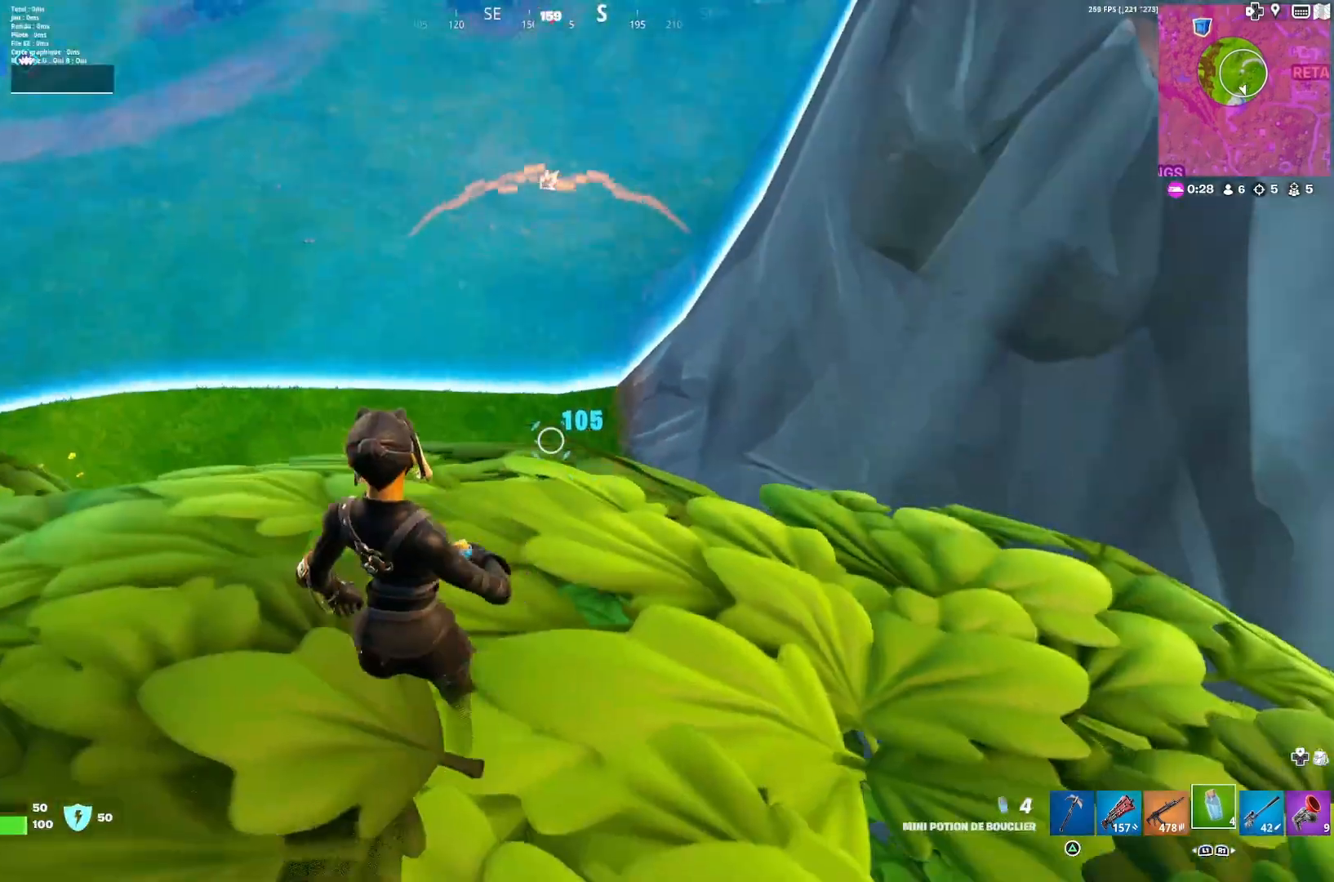
{"buttons": ["L2", "R2"], "left_stick": "up-left", "right_stick": "center", "events": [[33, "L1", "down"], [100, "L1", "up"], [133, "right_stick", "down"], [167, "left_stick", "left"], [267, "right_stick", "center"], [333, "left_stick", "up"], [400, "L2", "down"], [400, "left_stick", "up-left"], [500, "R2", "down"]]}
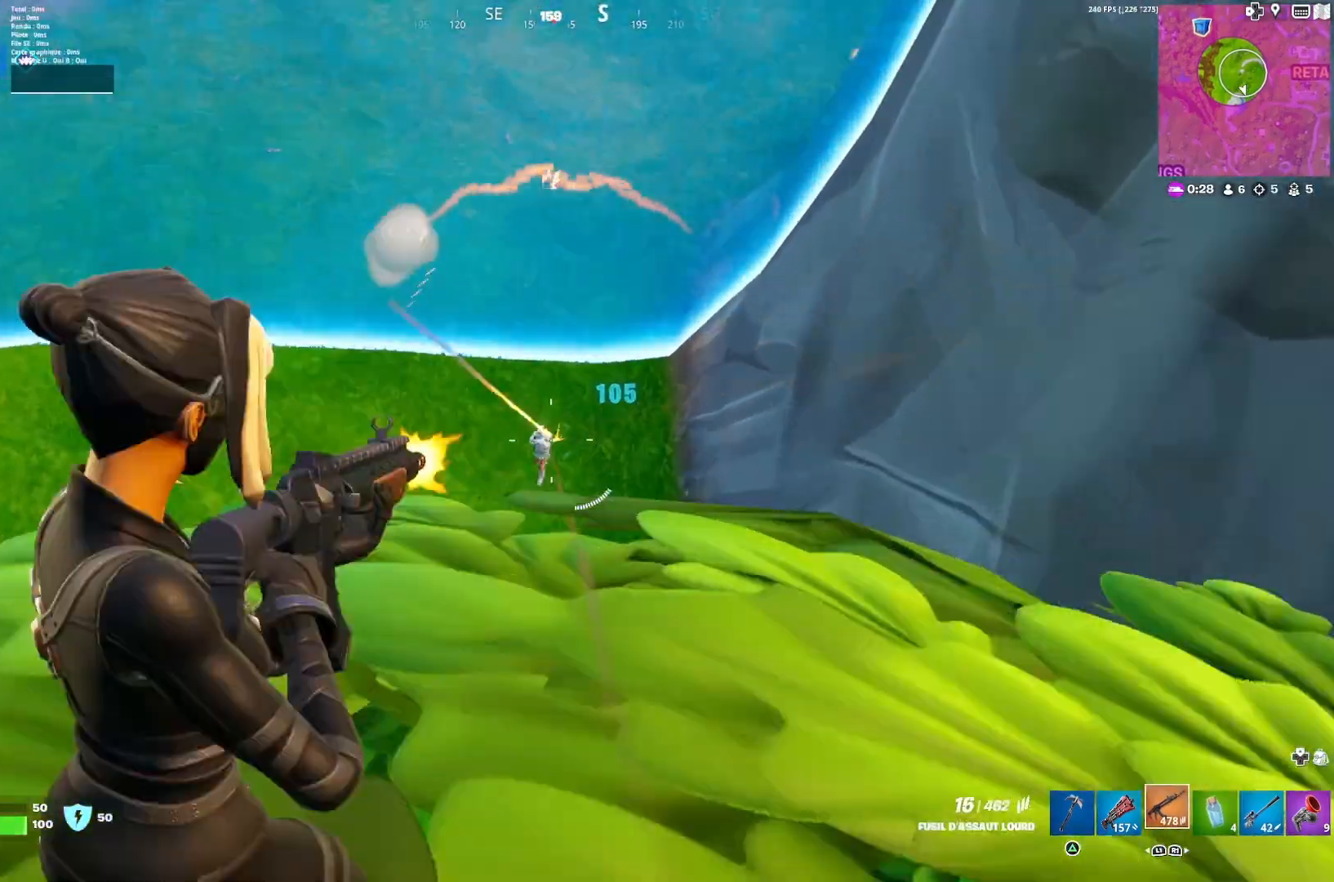
{"buttons": ["L2", "R2"], "left_stick": "up-right", "right_stick": "down", "events": [[33, "left_stick", "left"], [67, "right_stick", "down"], [133, "right_stick", "down-left"], [267, "right_stick", "center"], [300, "left_stick", "up"], [367, "left_stick", "up-right"], [433, "right_stick", "down"]]}
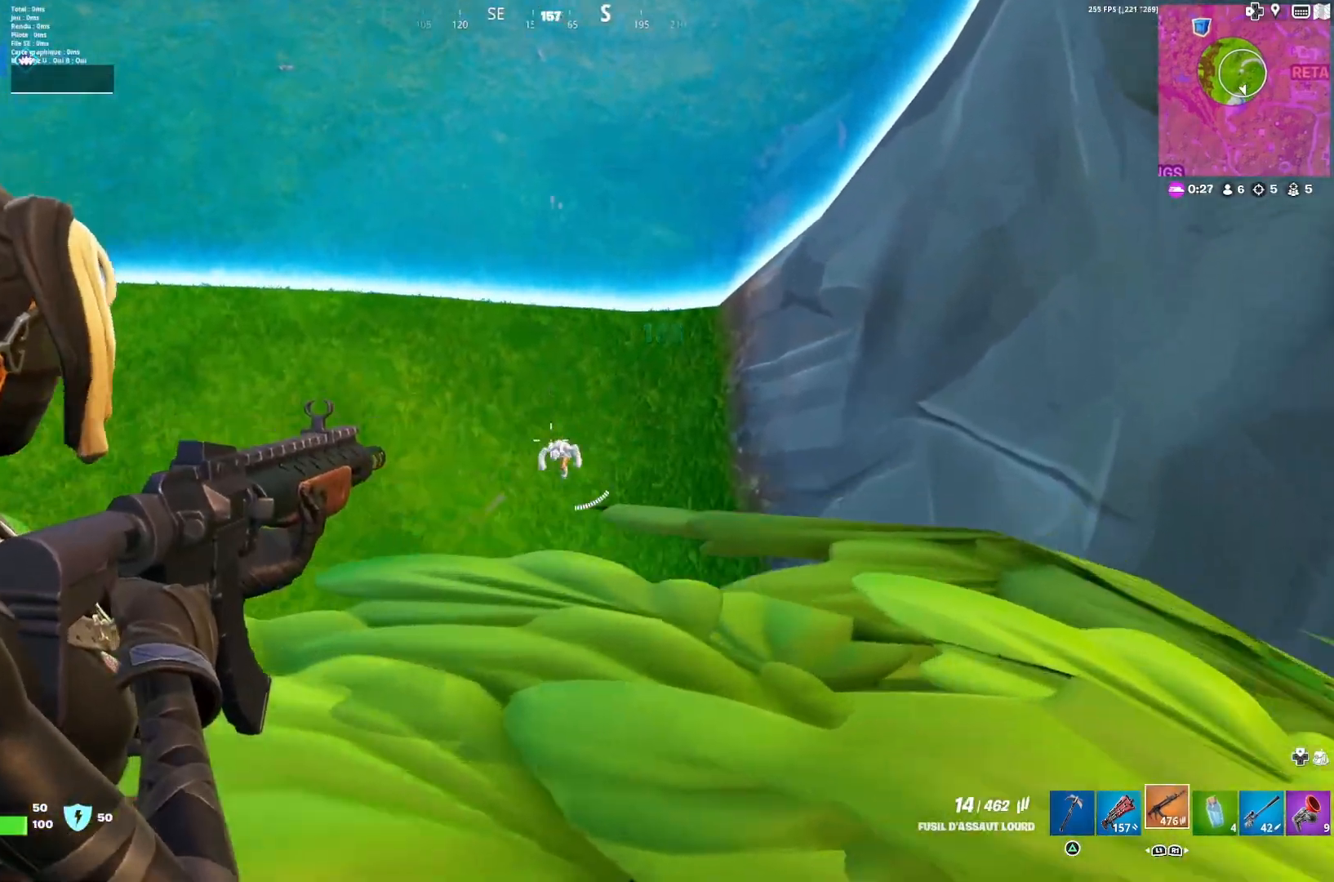
{"buttons": ["L2", "R2"], "left_stick": "center", "right_stick": "center", "events": [[100, "left_stick", "up-left"], [367, "left_stick", "center"], [367, "right_stick", "up-left"], [500, "right_stick", "center"]]}
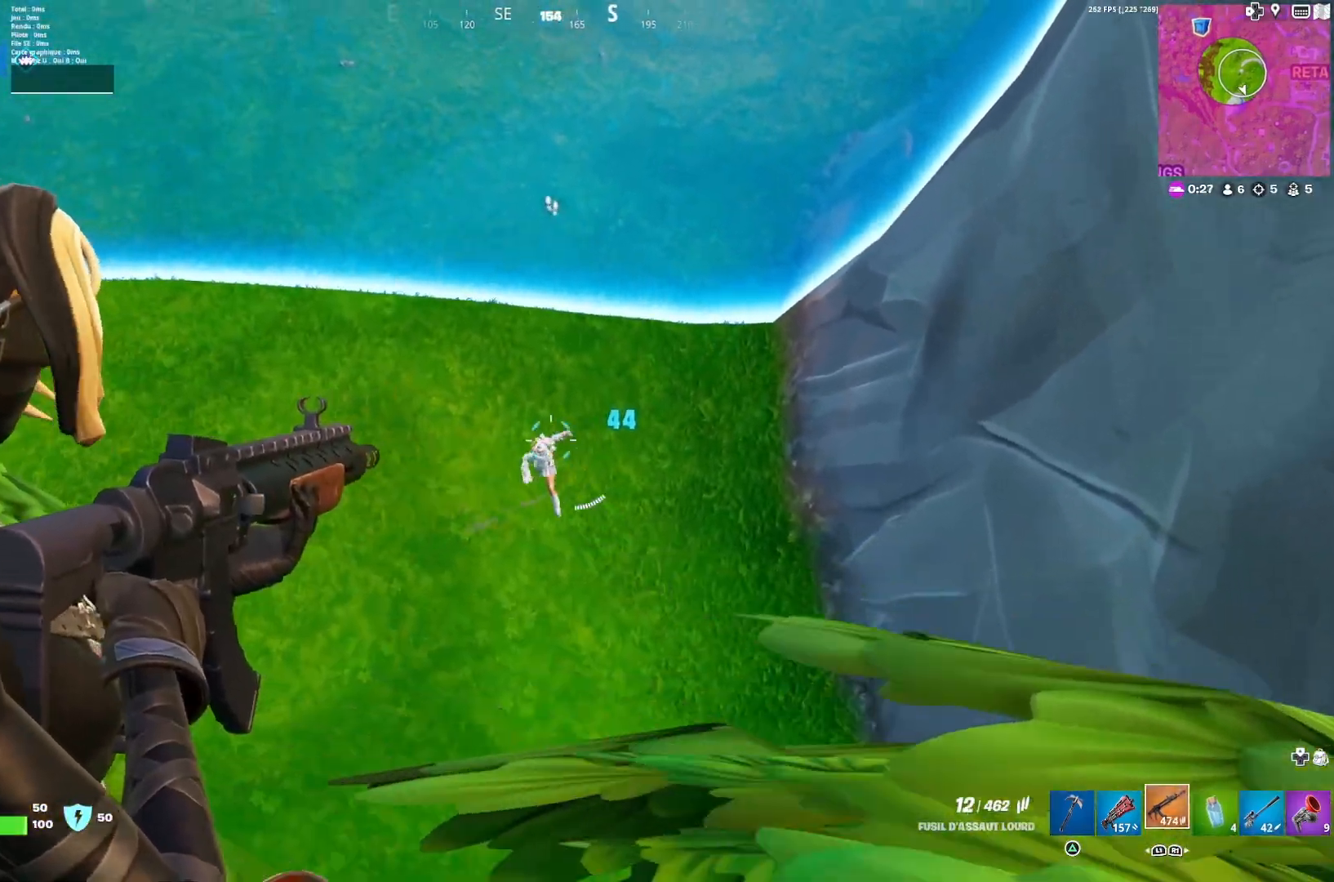
{"buttons": ["L2", "R2"], "left_stick": "down-left", "right_stick": "down-left", "events": [[33, "left_stick", "left"], [33, "right_stick", "down"], [100, "right_stick", "down-left"], [233, "left_stick", "center"], [300, "left_stick", "right"], [400, "left_stick", "center"], [500, "left_stick", "down-left"]]}
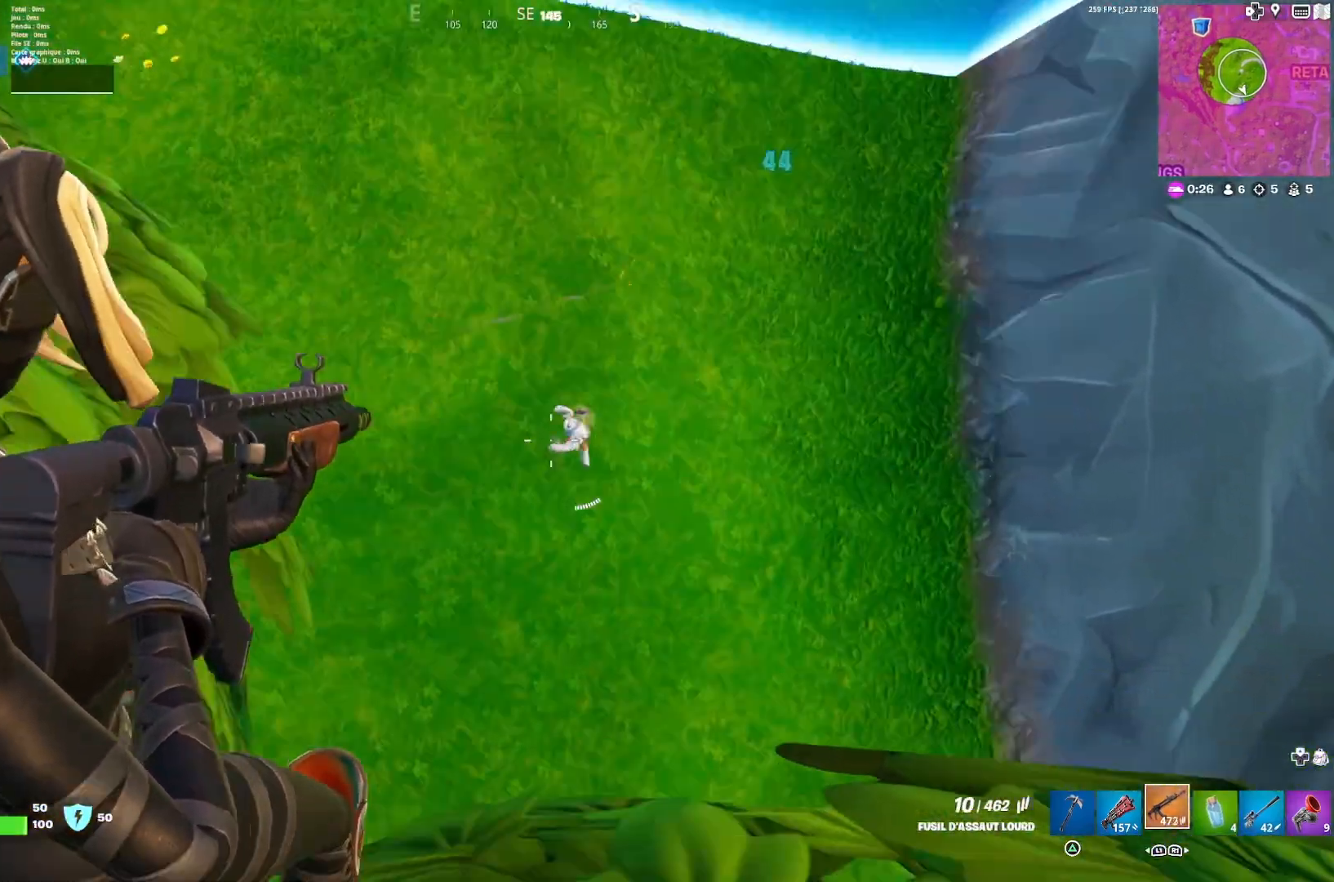
{"buttons": ["L2", "R2"], "left_stick": "center", "right_stick": "left", "events": [[100, "left_stick", "center"], [167, "right_stick", "center"], [233, "right_stick", "up-right"], [367, "right_stick", "left"]]}
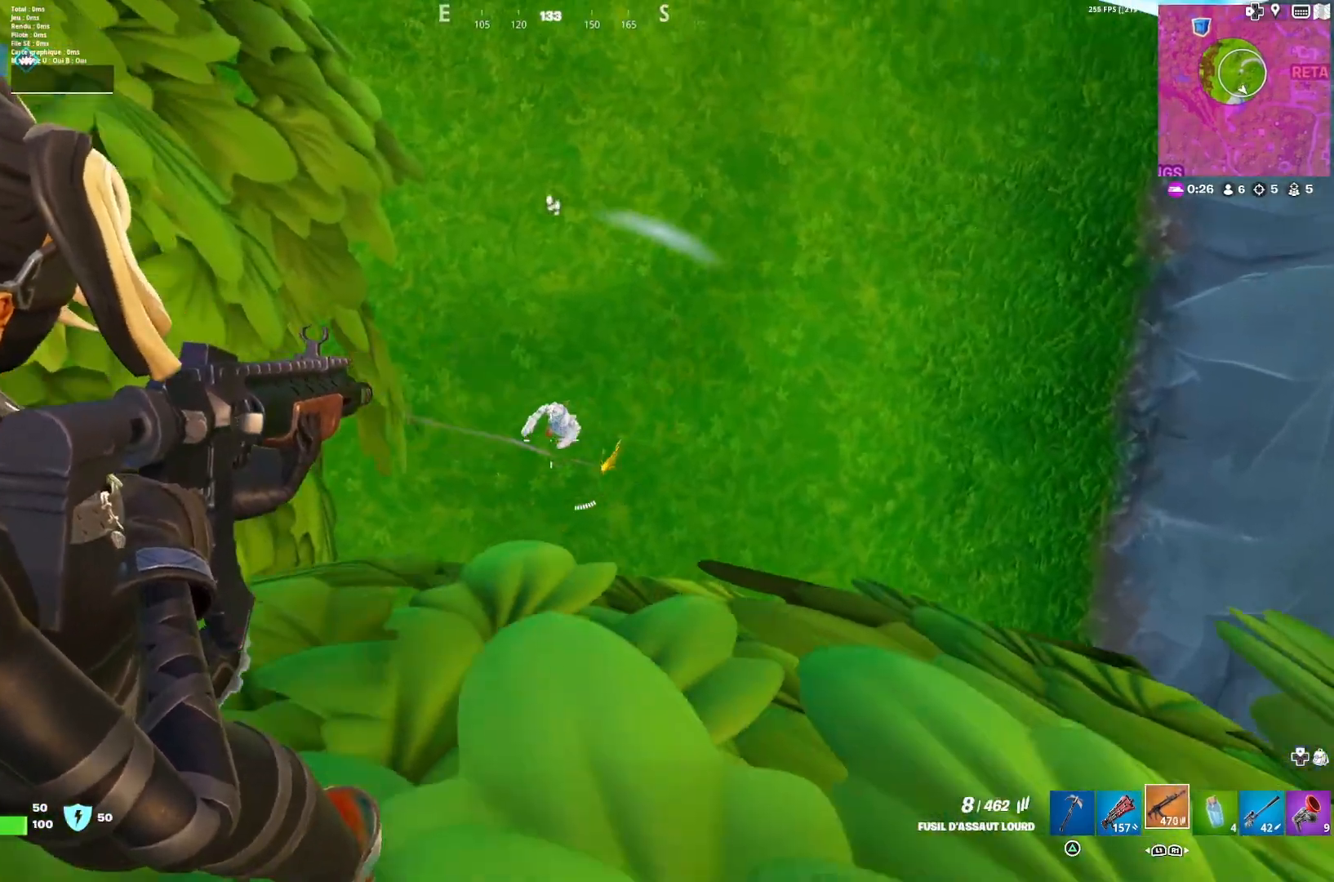
{"buttons": ["R2"], "left_stick": "center", "right_stick": "down-left", "events": [[233, "right_stick", "up-left"], [400, "right_stick", "down-left"], [500, "L2", "up"]]}
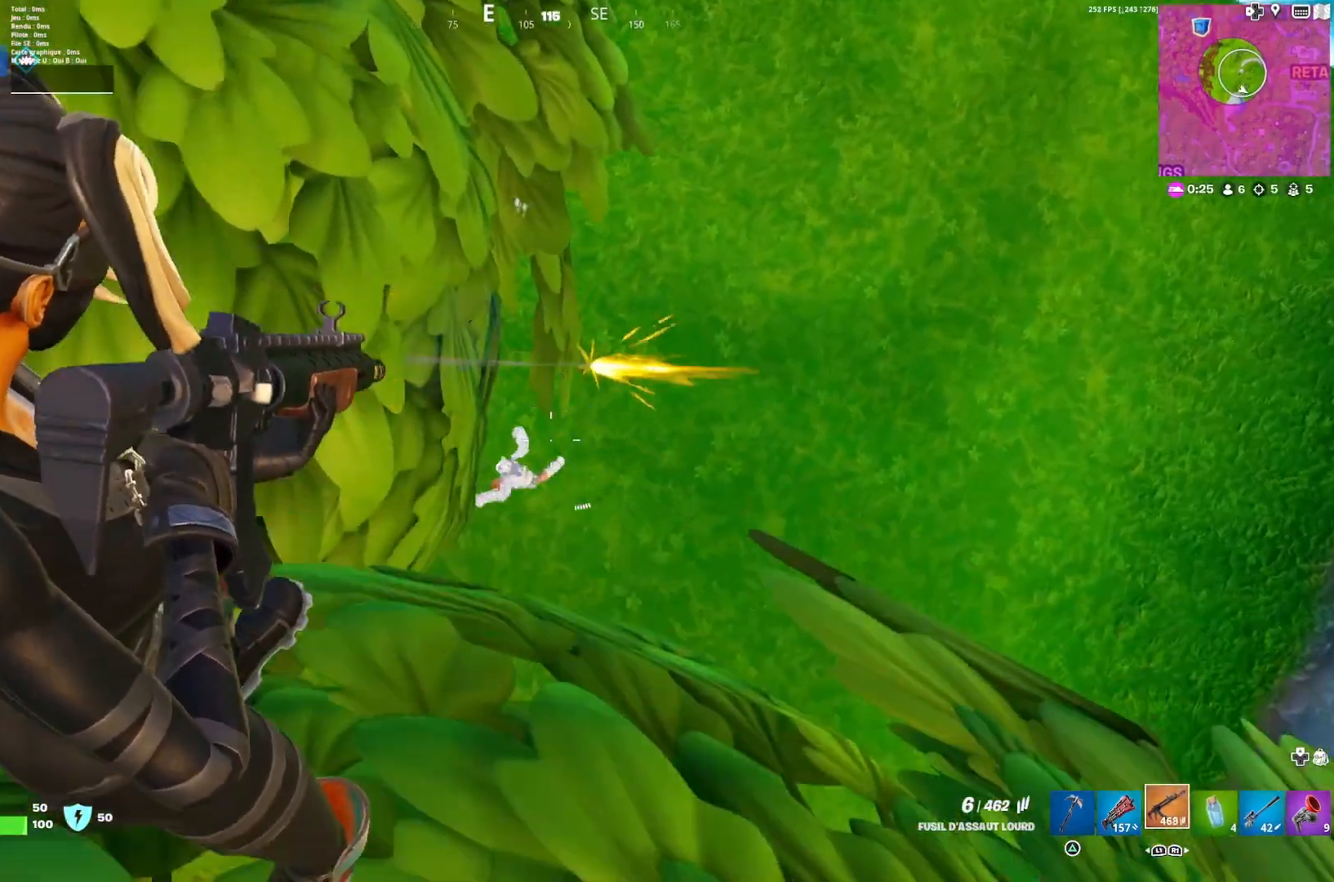
{"buttons": [], "left_stick": "right", "right_stick": "right", "events": [[33, "left_stick", "right"], [100, "L1", "down"], [100, "R2", "up"], [133, "right_stick", "center"], [200, "L1", "up"], [200, "left_stick", "center"], [267, "L1", "down"], [300, "left_stick", "up-right"], [367, "L1", "up"], [367, "left_stick", "right"], [500, "right_stick", "right"]]}
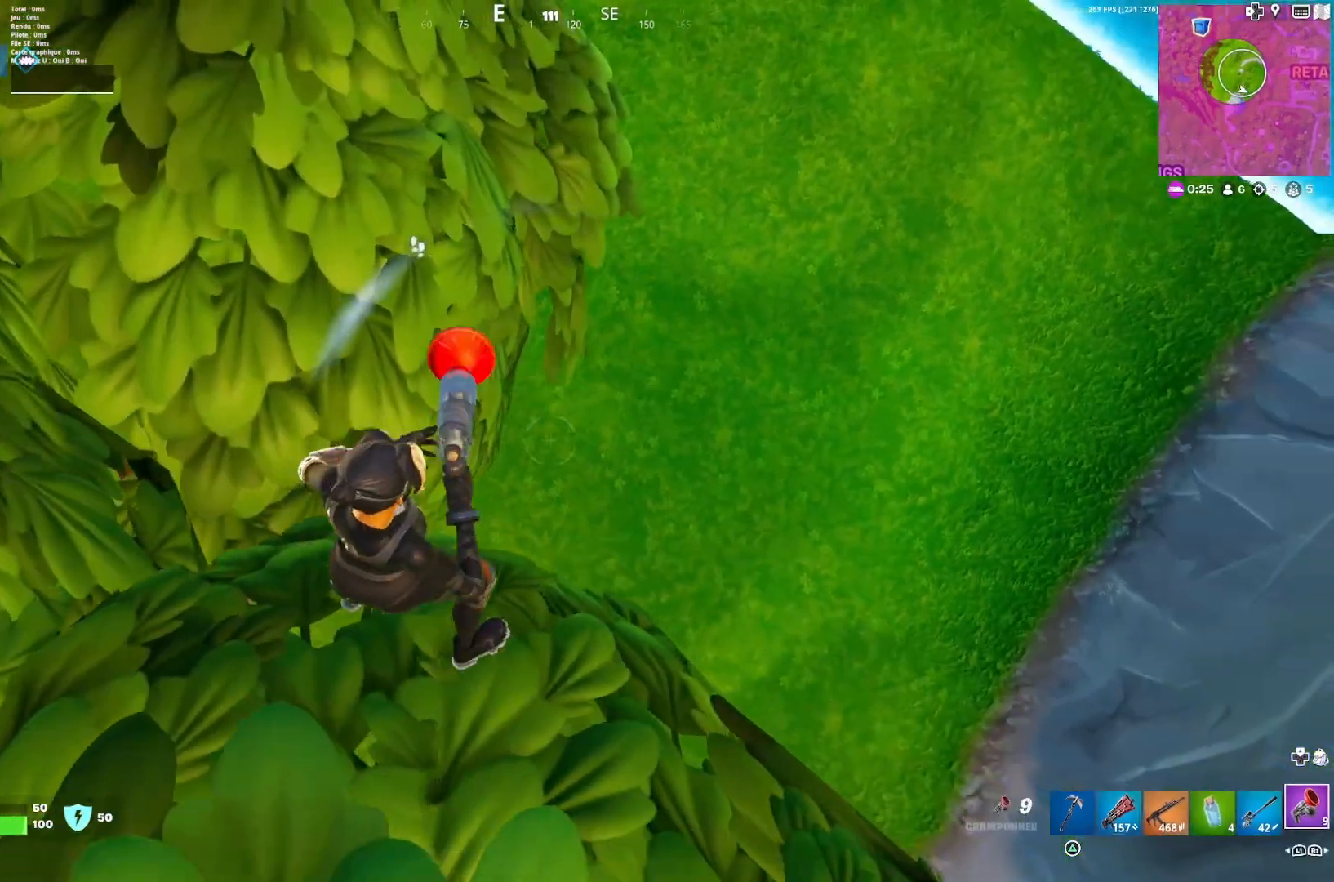
{"buttons": [], "left_stick": "up-right", "right_stick": "left", "events": [[133, "right_stick", "center"], [167, "R2", "down"], [167, "left_stick", "up-right"], [267, "R2", "up"], [500, "right_stick", "left"]]}
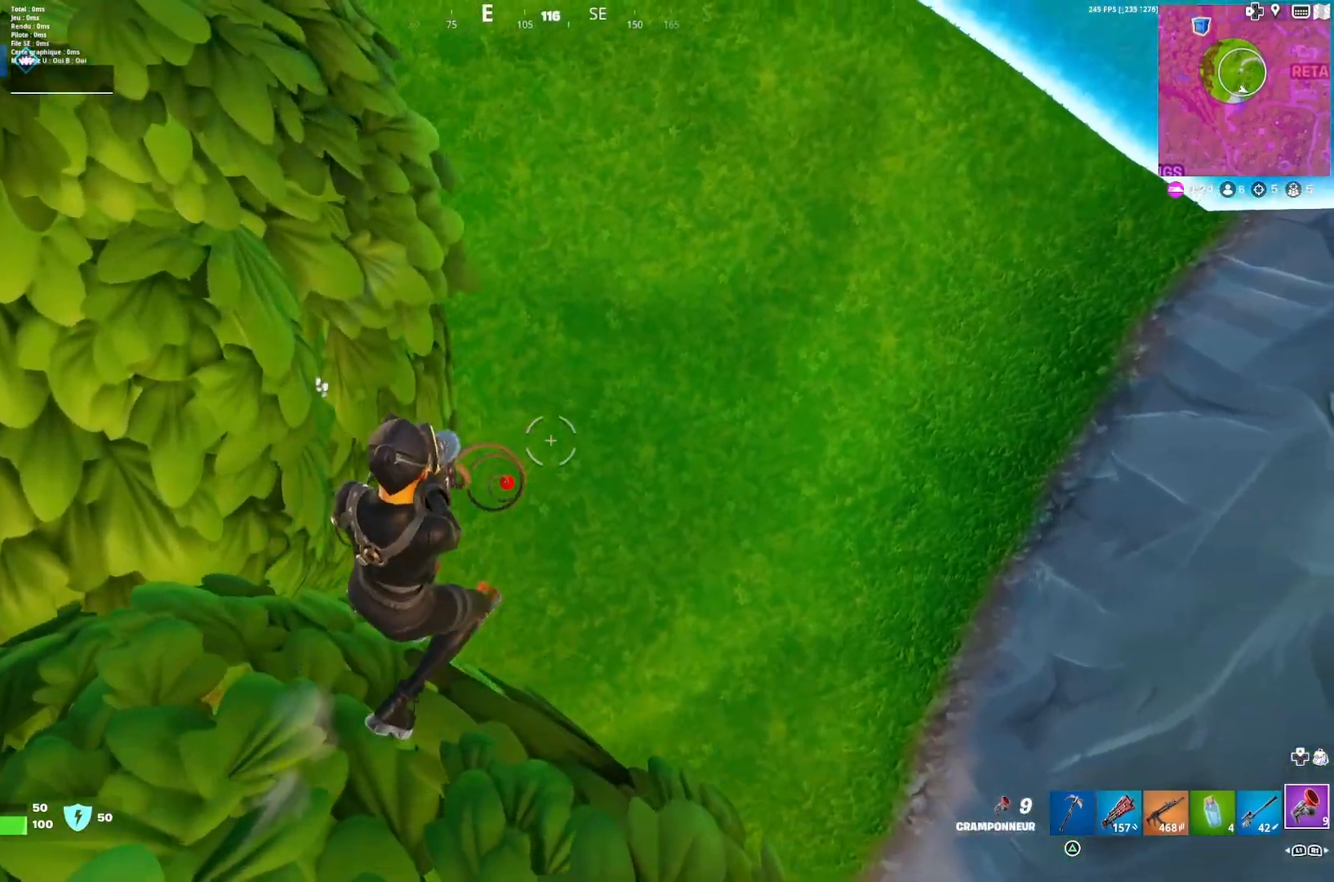
{"buttons": [], "left_stick": "up-left", "right_stick": "up-left", "events": [[233, "right_stick", "up-left"], [300, "left_stick", "up-left"]]}
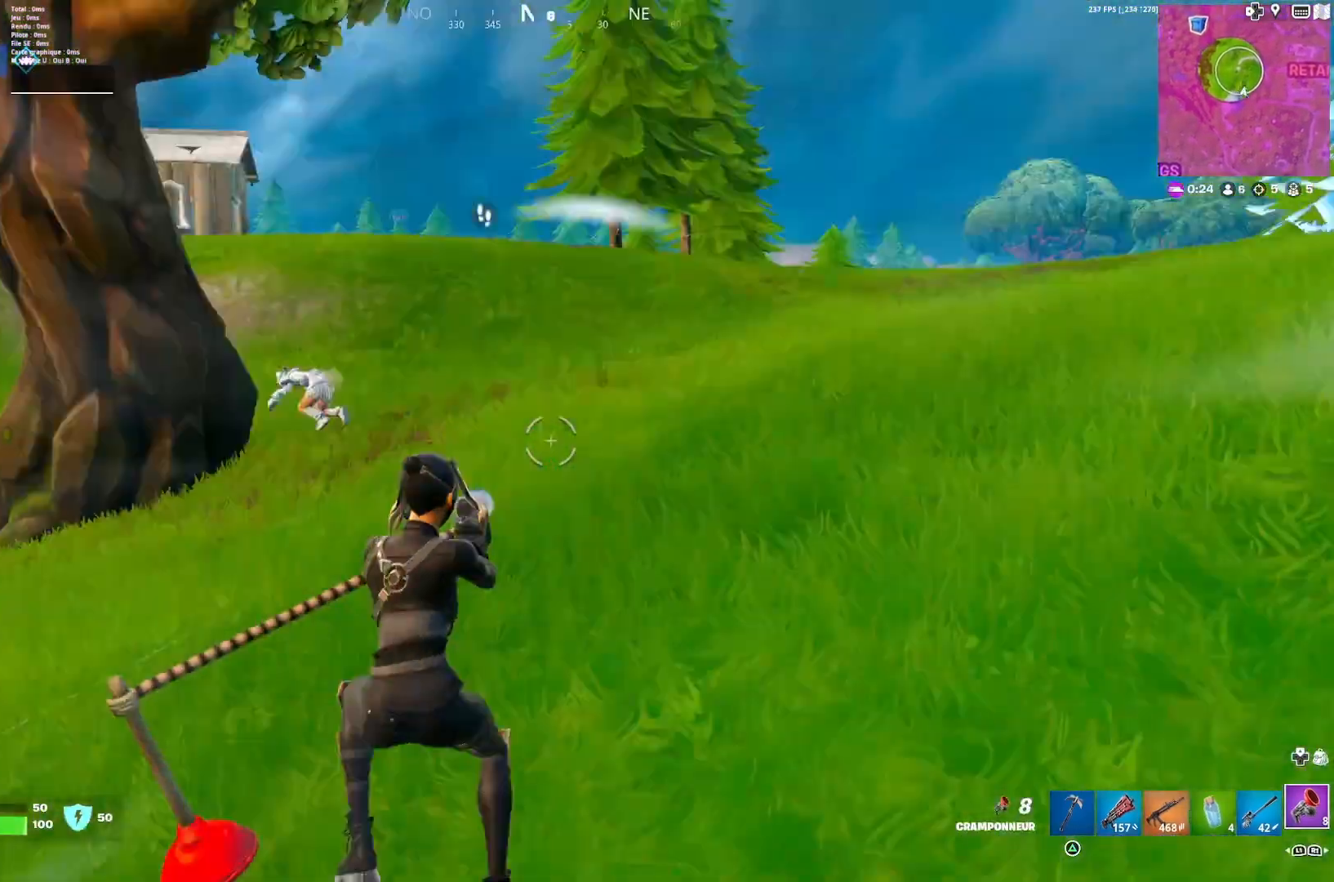
{"buttons": [], "left_stick": "up-left", "right_stick": "center", "events": [[133, "R1", "down"], [133, "right_stick", "center"], [233, "left_stick", "up-right"], [233, "right_stick", "down"], [267, "R1", "up"], [433, "right_stick", "center"], [500, "left_stick", "up-left"]]}
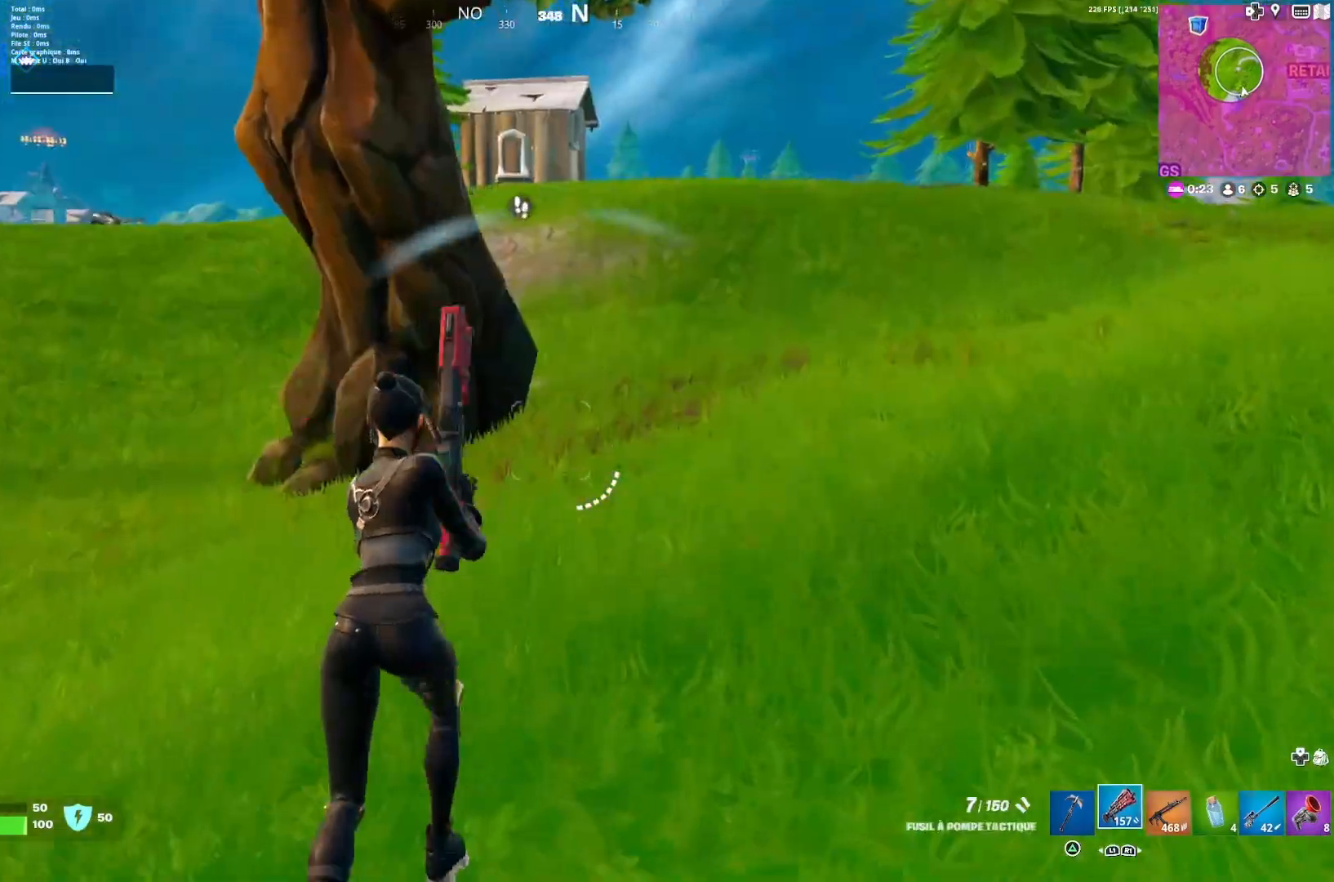
{"buttons": [], "left_stick": "up-left", "right_stick": "center", "events": [[67, "right_stick", "left"], [167, "right_stick", "center"]]}
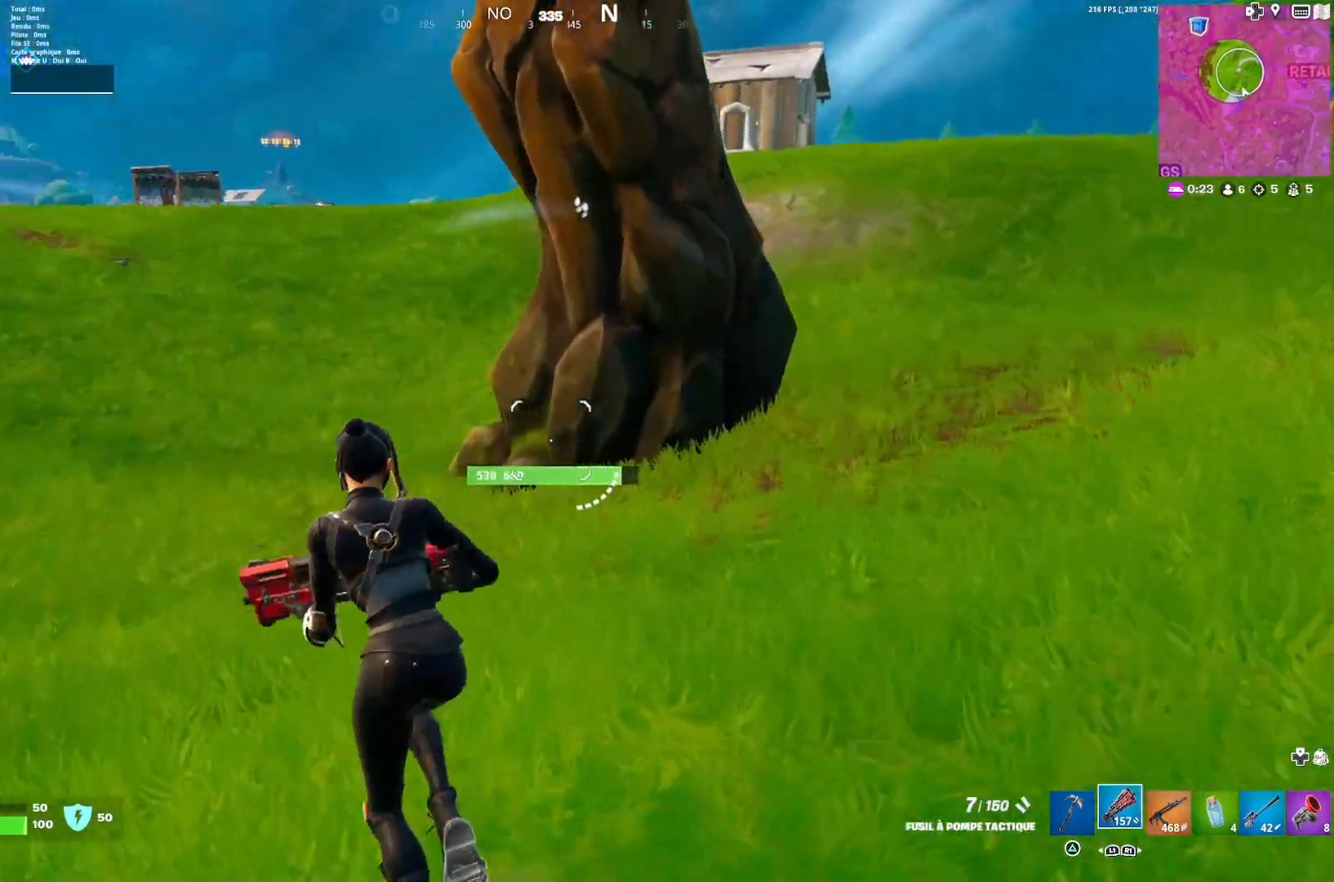
{"buttons": [], "left_stick": "up-left", "right_stick": "center", "events": [[33, "CROSS", "down"], [167, "right_stick", "right"], [200, "CROSS", "up"], [267, "right_stick", "center"]]}
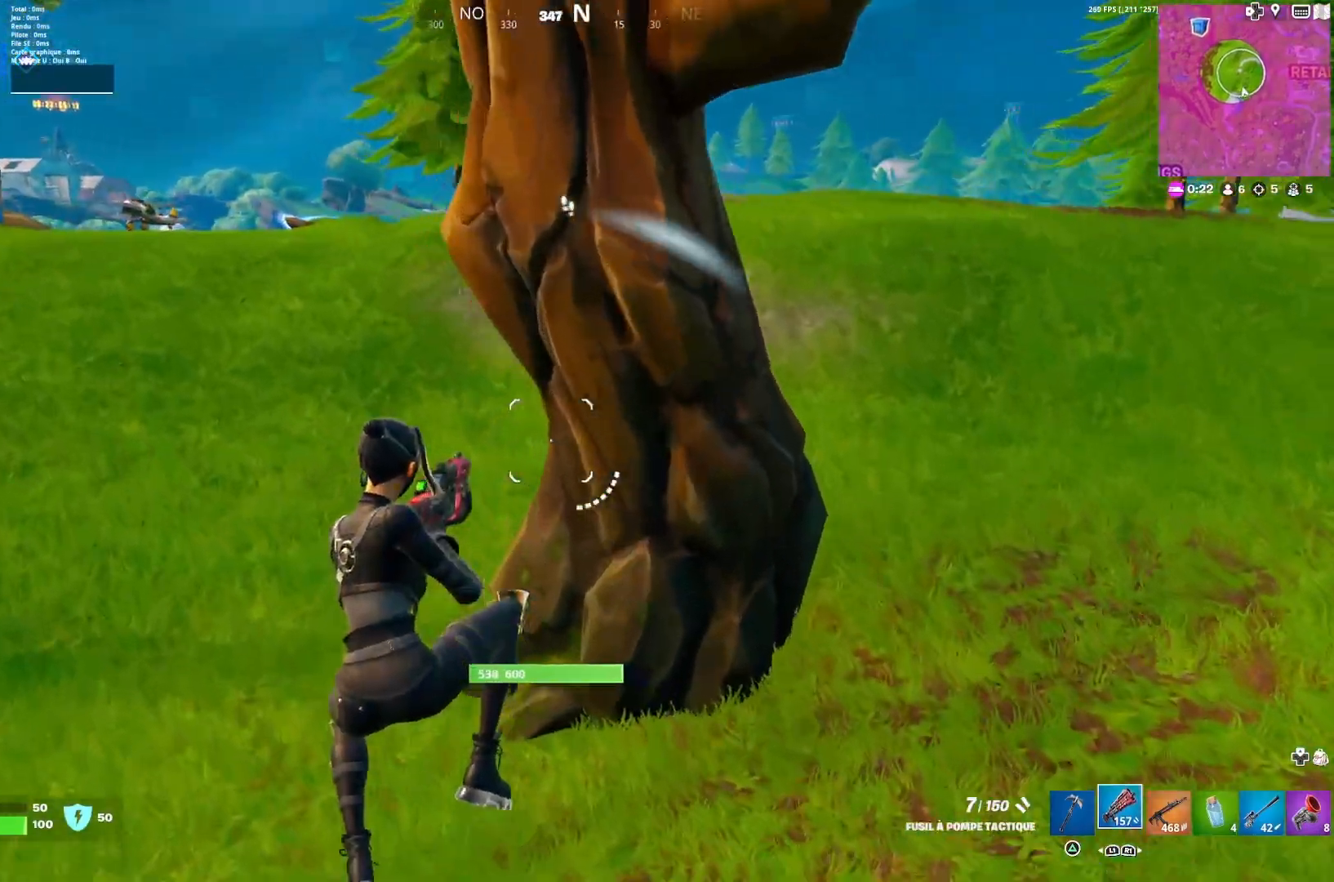
{"buttons": ["R2"], "left_stick": "up-left", "right_stick": "up-left", "events": [[233, "right_stick", "right"], [300, "right_stick", "up-right"], [467, "right_stick", "up-left"], [500, "R2", "down"]]}
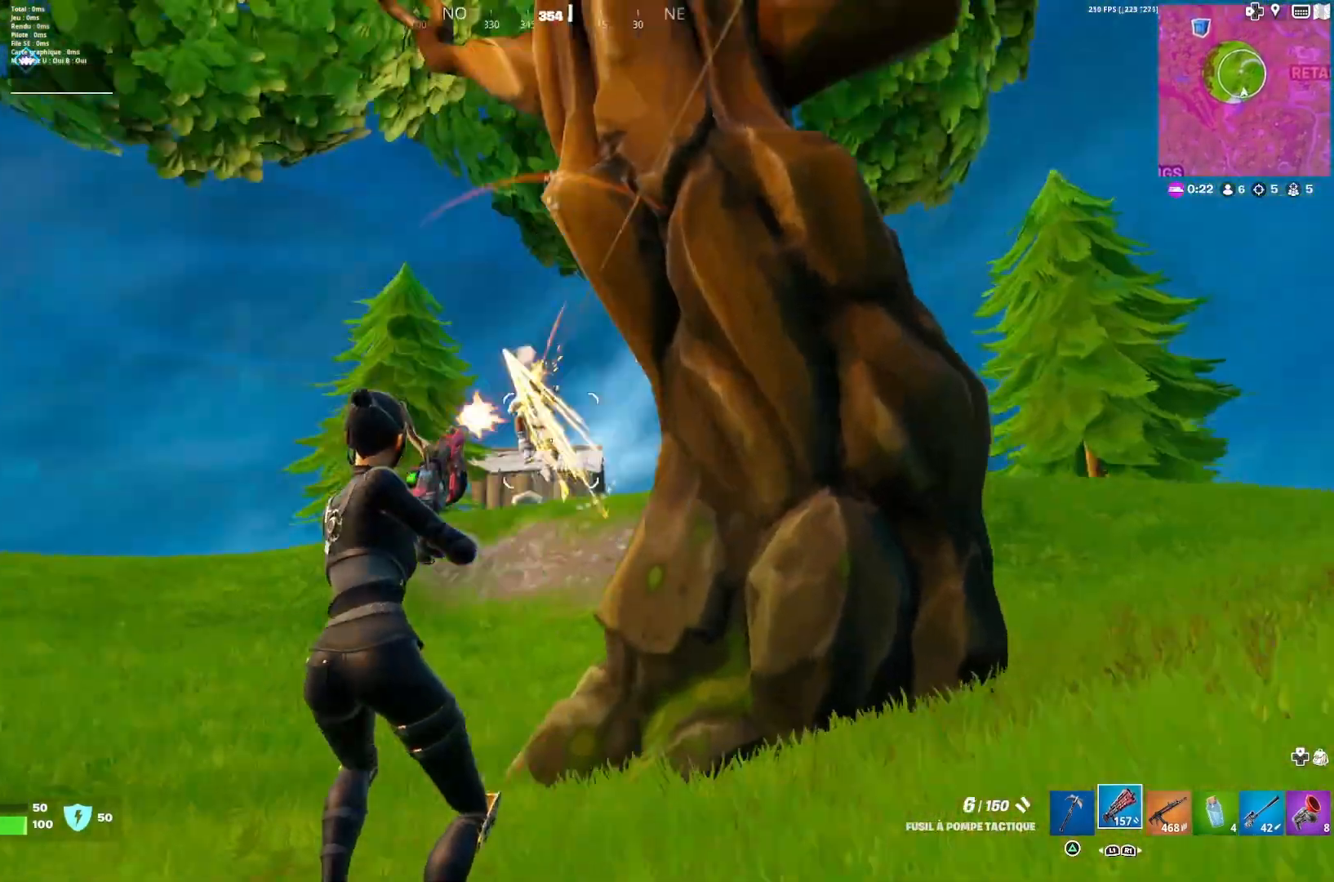
{"buttons": [], "left_stick": "up", "right_stick": "center", "events": [[67, "right_stick", "center"], [100, "R2", "up"], [133, "left_stick", "up"], [200, "right_stick", "down"], [367, "right_stick", "center"]]}